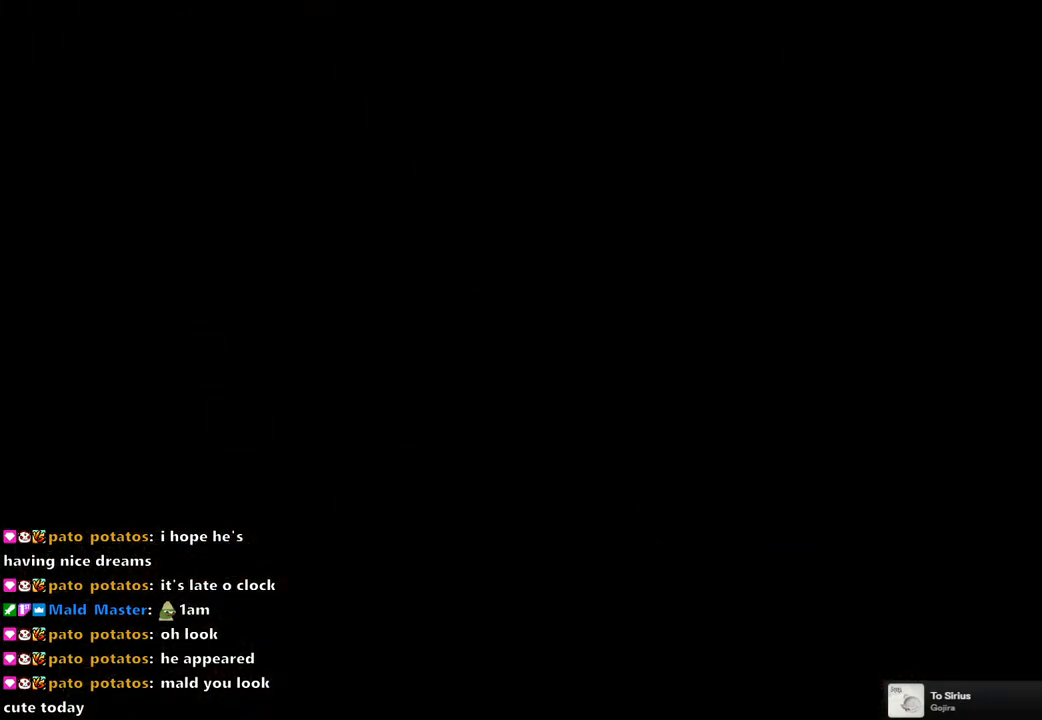
Gameplay with a controller (PlayStation layout); each line is a JSON object with the inputs held at the frame after it. "events" lists button and stick changes between this image and that frame as [ms after this image, input, new state], when the widget could be followed in between.
{"buttons": [], "left_stick": "center", "right_stick": "center", "events": []}
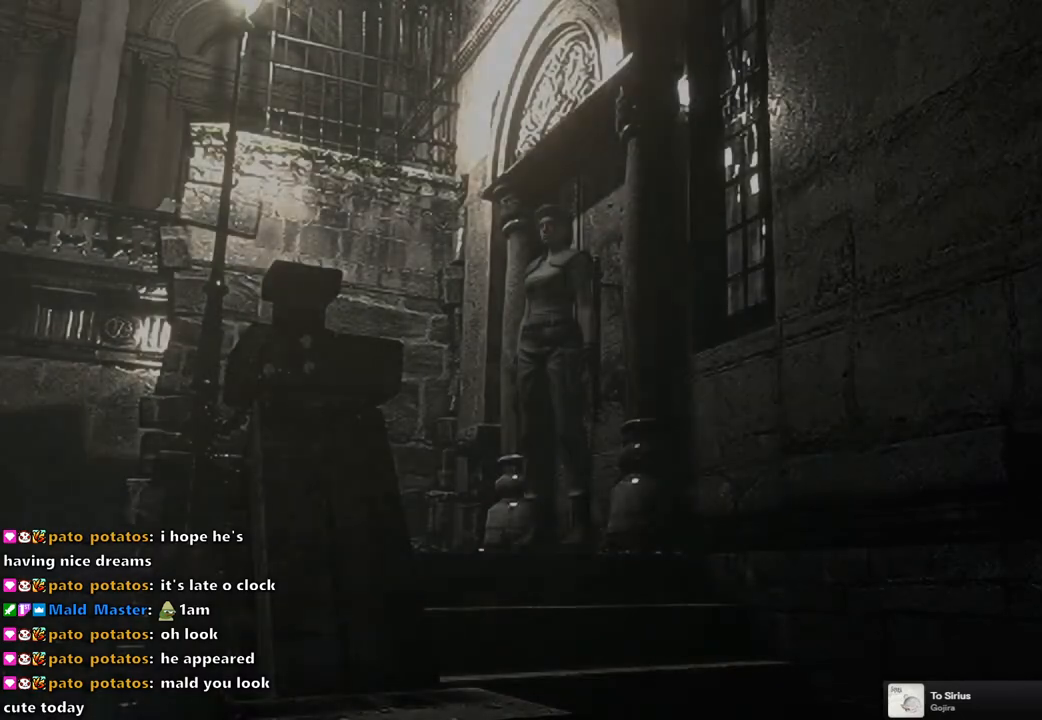
{"buttons": ["SQUARE", "DPAD_UP", "DPAD_LEFT"], "left_stick": "center", "right_stick": "center", "events": [[317, "DPAD_UP", "down"], [350, "SQUARE", "down"], [400, "DPAD_LEFT", "down"]]}
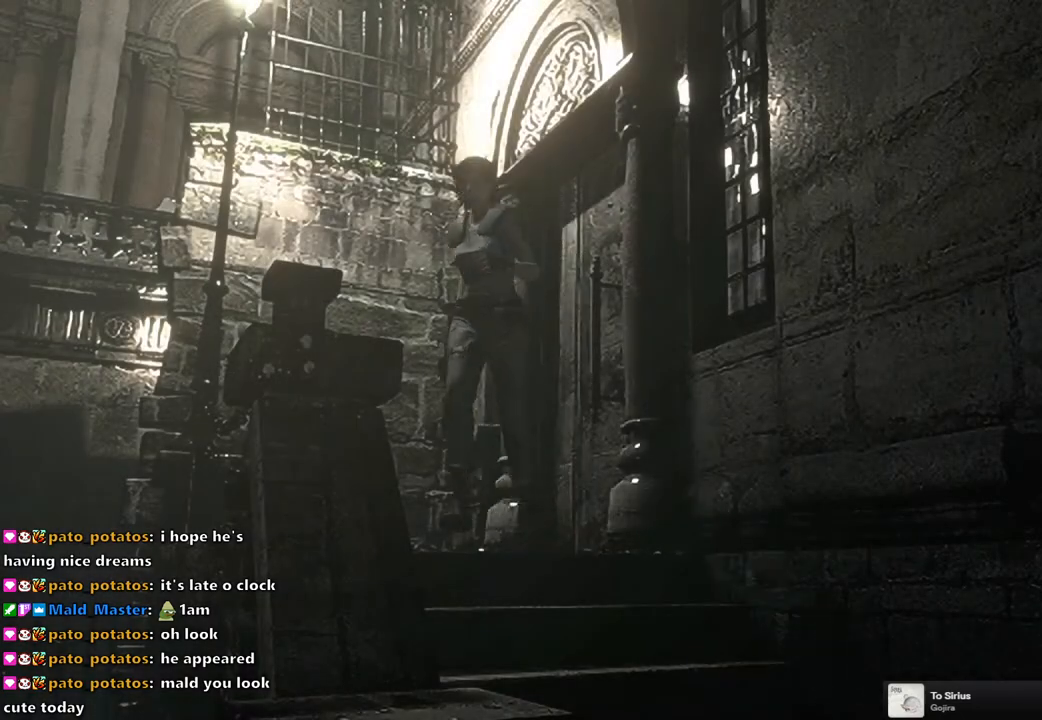
{"buttons": ["DPAD_UP"], "left_stick": "center", "right_stick": "center", "events": [[117, "DPAD_LEFT", "up"], [367, "SQUARE", "up"]]}
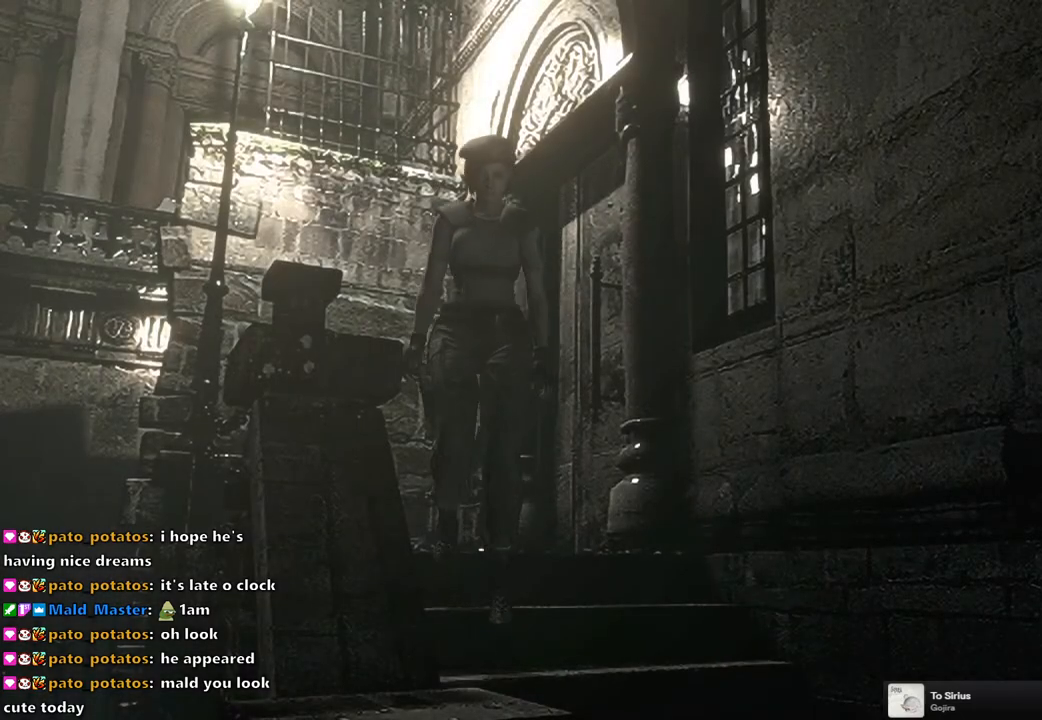
{"buttons": ["DPAD_UP"], "left_stick": "center", "right_stick": "up-right", "events": [[17, "right_stick", "right"], [100, "right_stick", "up"], [150, "right_stick", "left"], [200, "right_stick", "down"], [267, "right_stick", "right"], [333, "right_stick", "up-left"], [400, "right_stick", "down-left"], [450, "right_stick", "down-right"], [500, "right_stick", "up-right"]]}
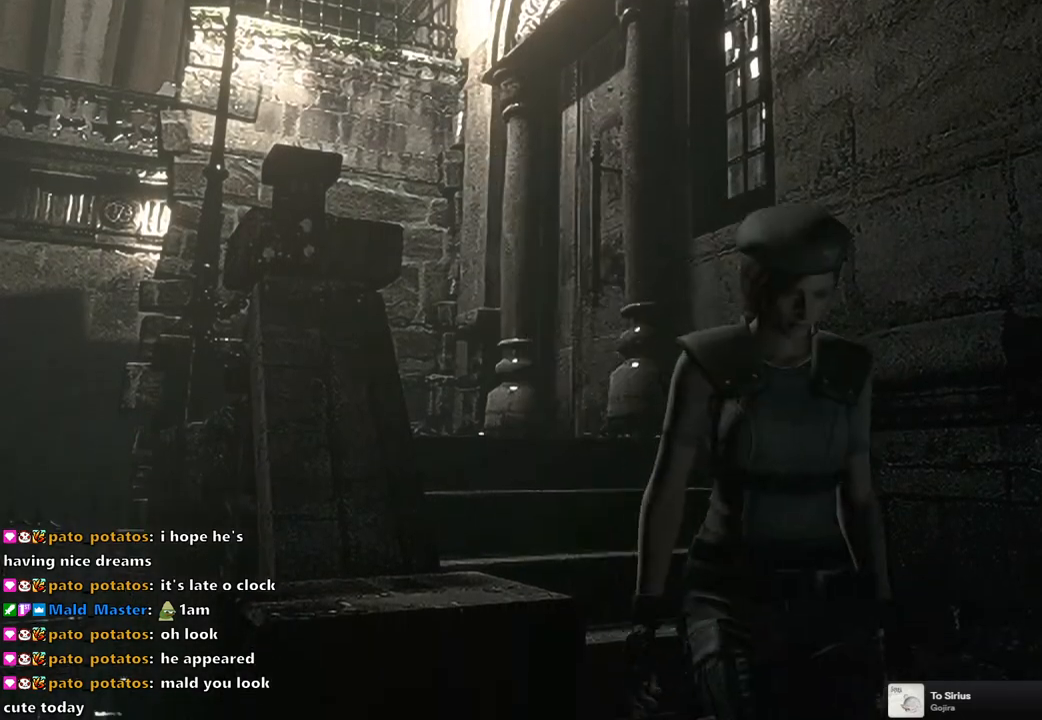
{"buttons": ["SQUARE", "DPAD_UP", "DPAD_RIGHT"], "left_stick": "center", "right_stick": "center", "events": [[50, "right_stick", "up-left"], [100, "right_stick", "down-left"], [150, "right_stick", "center"], [183, "DPAD_RIGHT", "down"], [233, "SQUARE", "down"]]}
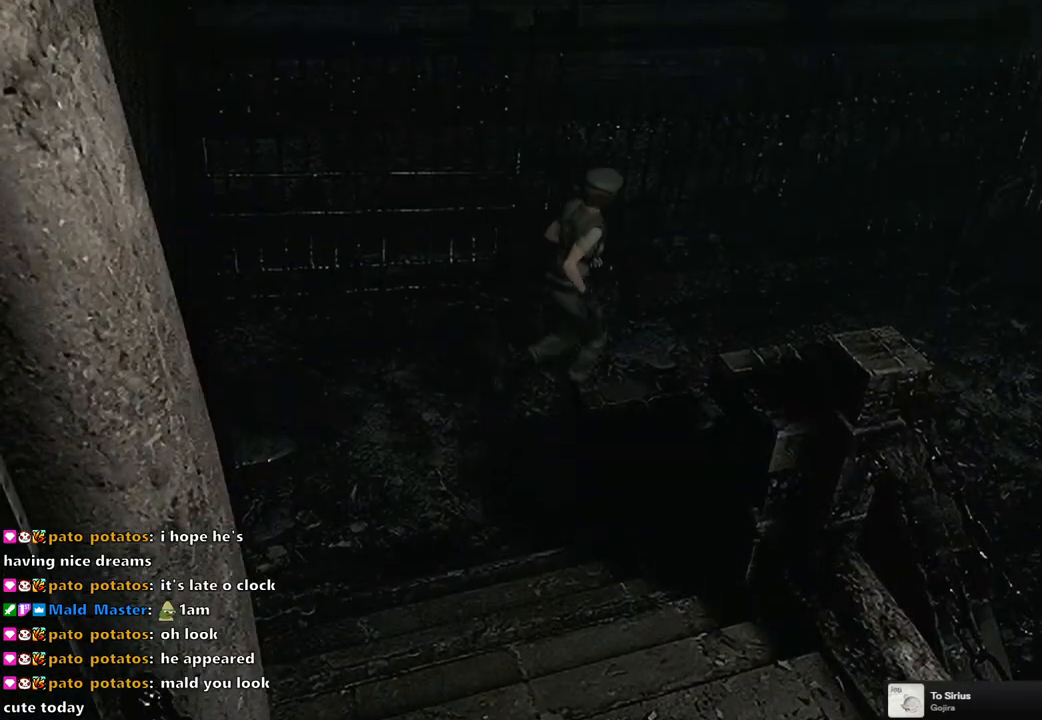
{"buttons": ["SQUARE", "DPAD_UP"], "left_stick": "center", "right_stick": "center", "events": [[333, "DPAD_RIGHT", "up"]]}
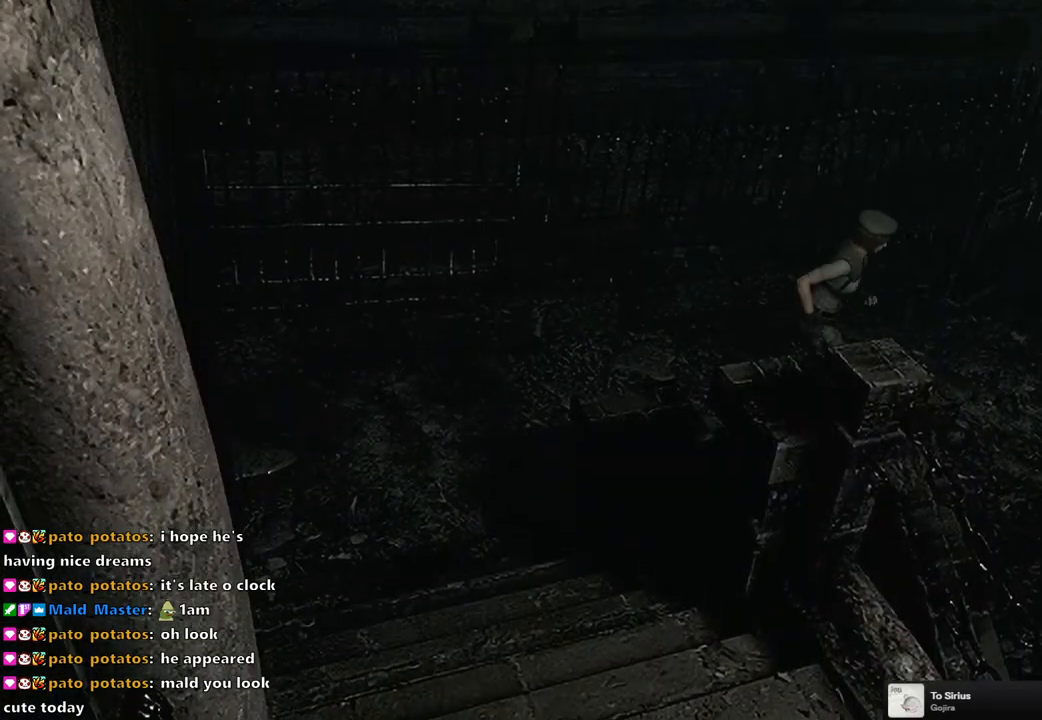
{"buttons": ["SQUARE", "DPAD_UP"], "left_stick": "center", "right_stick": "center", "events": [[33, "DPAD_RIGHT", "down"], [150, "DPAD_RIGHT", "up"]]}
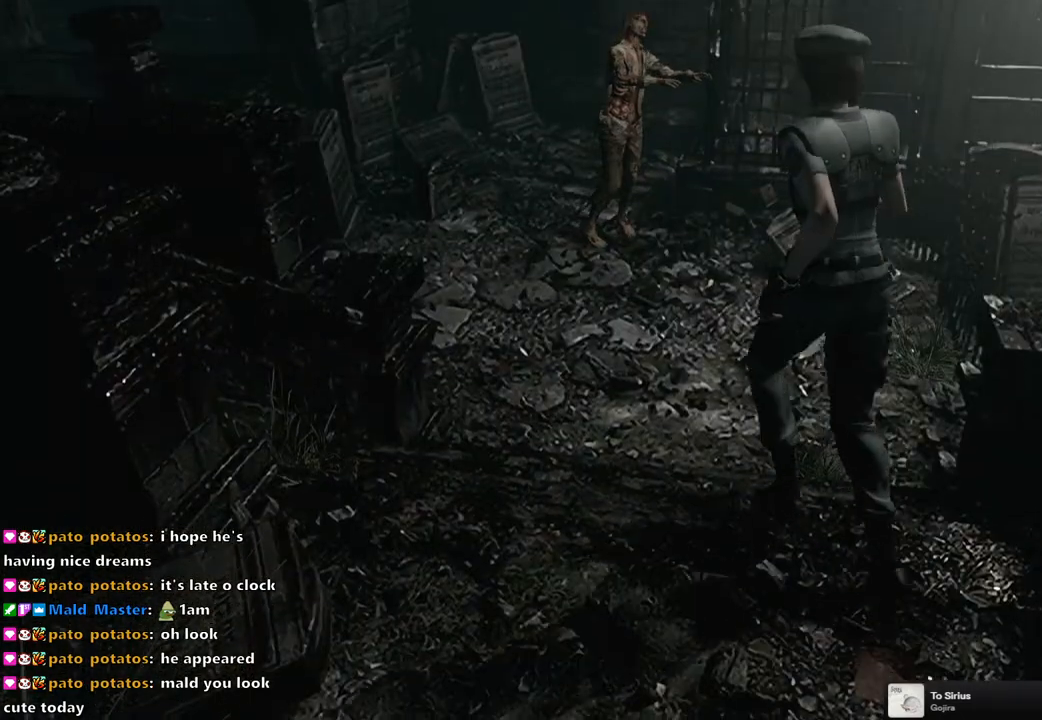
{"buttons": ["DPAD_UP"], "left_stick": "center", "right_stick": "right", "events": [[100, "SQUARE", "up"], [217, "right_stick", "down-right"], [333, "right_stick", "up"], [383, "right_stick", "left"], [450, "right_stick", "down"], [500, "right_stick", "right"]]}
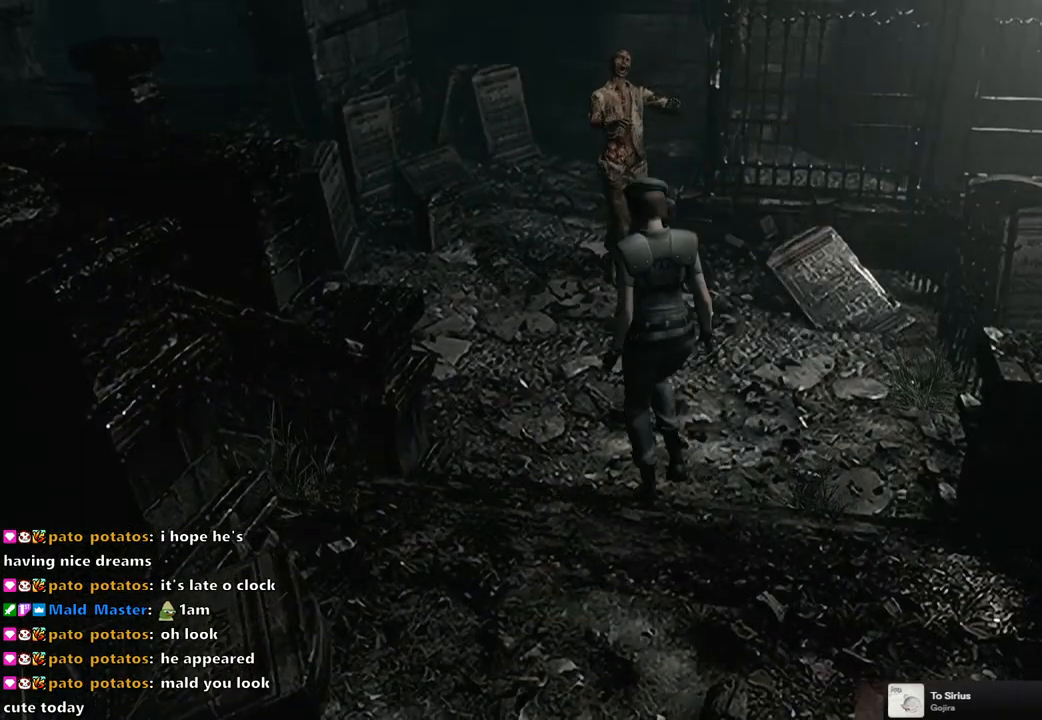
{"buttons": ["SQUARE", "DPAD_UP"], "left_stick": "center", "right_stick": "center", "events": [[50, "right_stick", "up"], [117, "right_stick", "left"], [183, "right_stick", "center"], [250, "DPAD_LEFT", "down"], [267, "SQUARE", "down"], [450, "DPAD_LEFT", "up"]]}
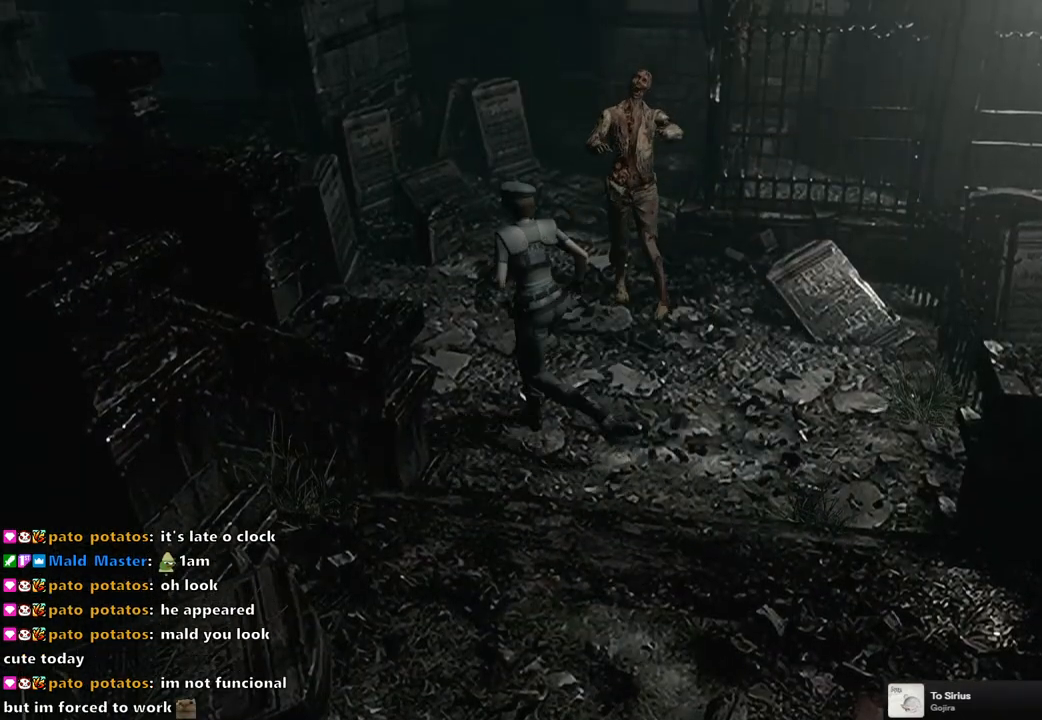
{"buttons": ["SQUARE", "DPAD_UP"], "left_stick": "center", "right_stick": "center", "events": []}
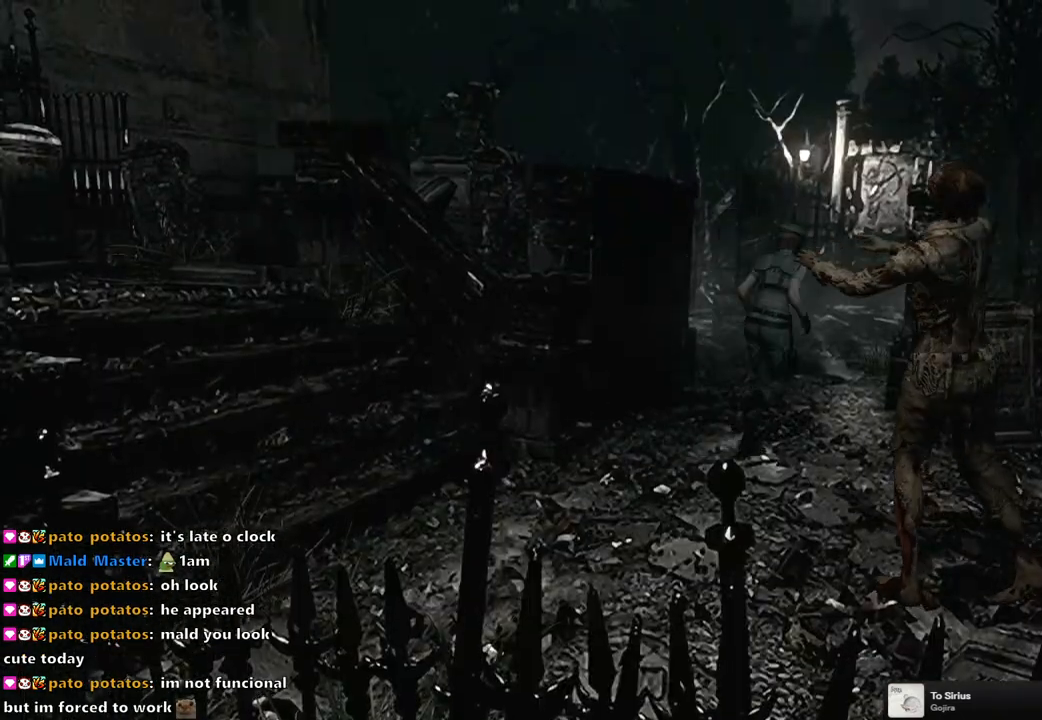
{"buttons": ["SQUARE", "DPAD_UP"], "left_stick": "center", "right_stick": "center", "events": [[117, "DPAD_LEFT", "down"], [217, "DPAD_LEFT", "up"]]}
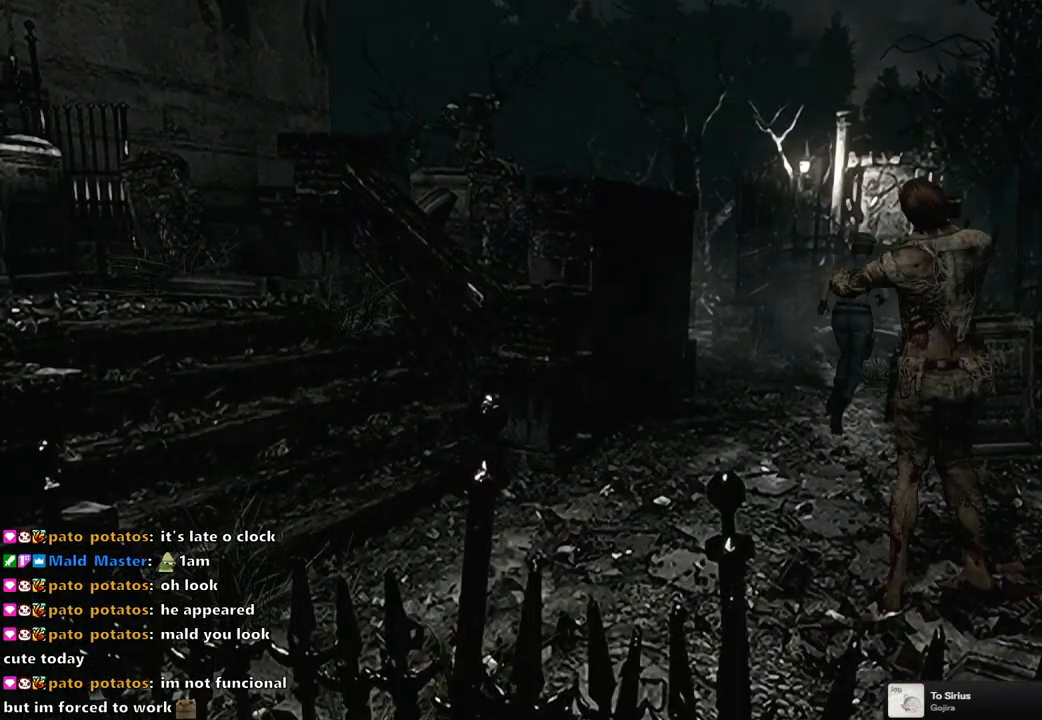
{"buttons": ["SQUARE", "DPAD_UP"], "left_stick": "center", "right_stick": "center", "events": []}
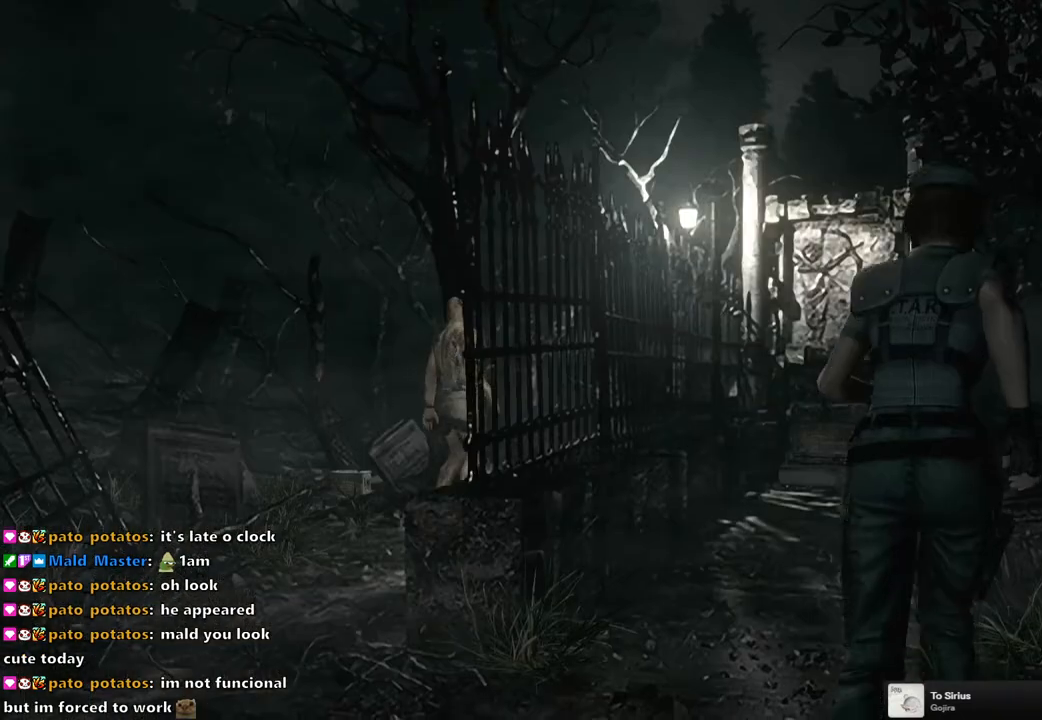
{"buttons": ["SQUARE", "DPAD_UP"], "left_stick": "center", "right_stick": "center", "events": []}
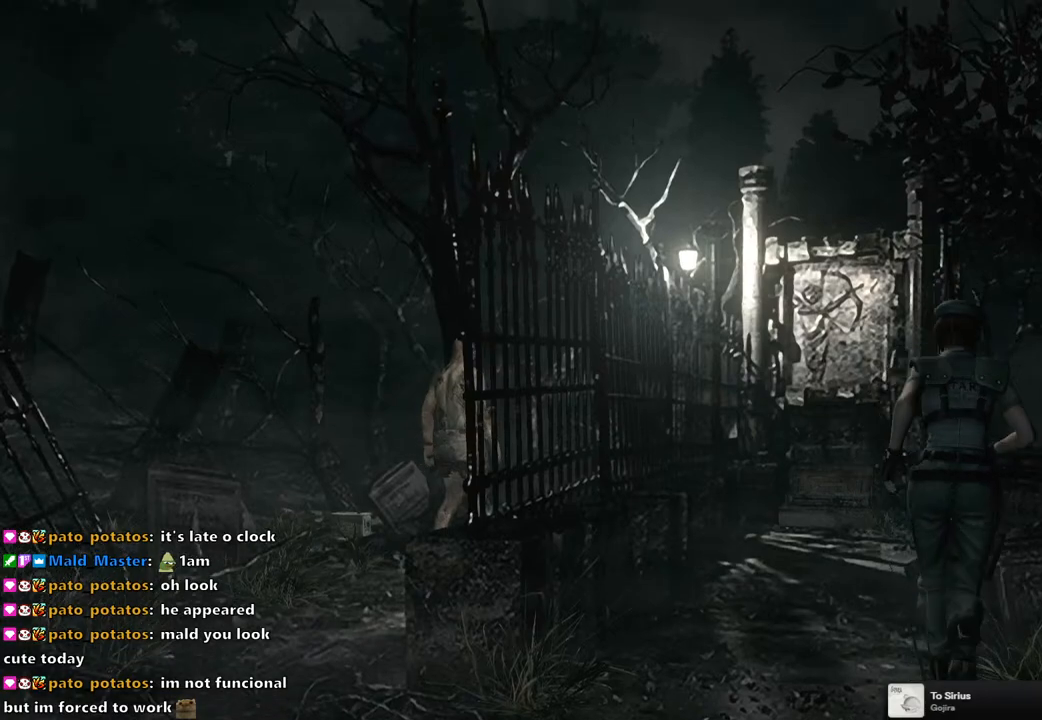
{"buttons": ["SQUARE", "DPAD_UP"], "left_stick": "center", "right_stick": "center", "events": [[150, "DPAD_LEFT", "down"], [233, "DPAD_LEFT", "up"]]}
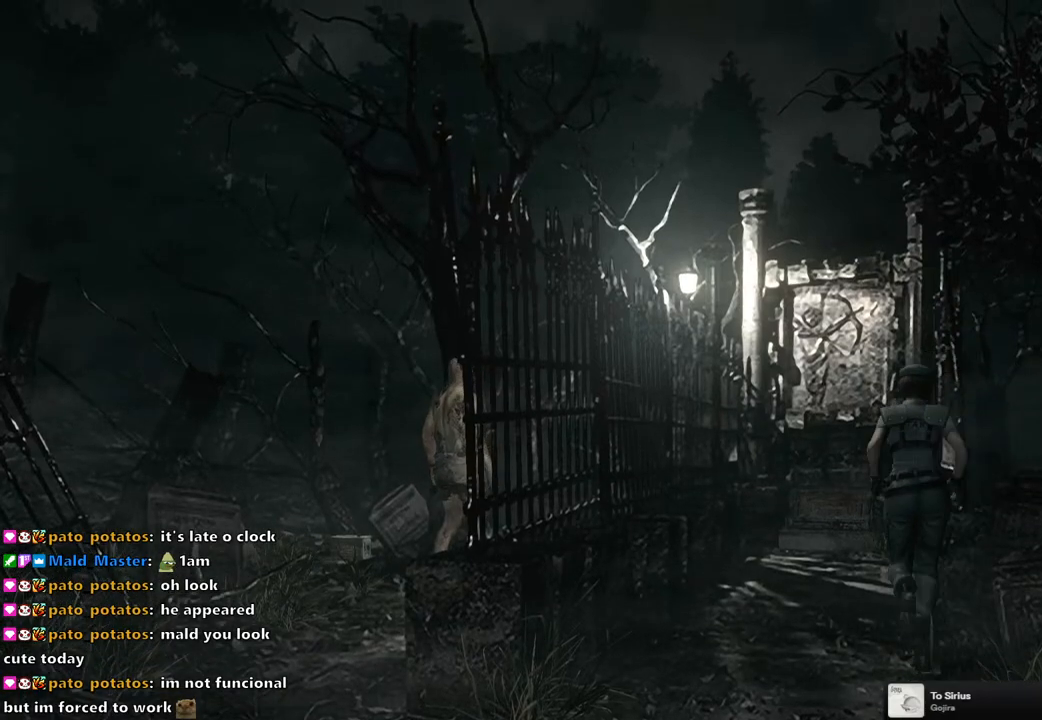
{"buttons": ["SQUARE", "DPAD_UP"], "left_stick": "center", "right_stick": "center", "events": [[283, "DPAD_RIGHT", "down"], [333, "DPAD_RIGHT", "up"]]}
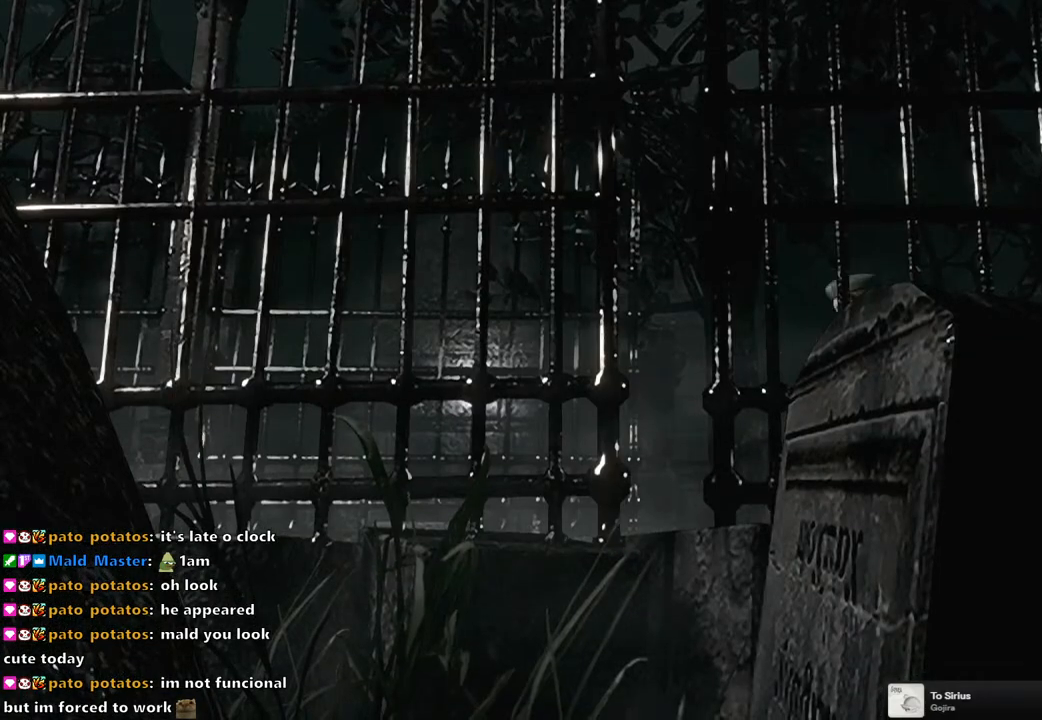
{"buttons": ["SQUARE", "DPAD_UP"], "left_stick": "center", "right_stick": "center", "events": []}
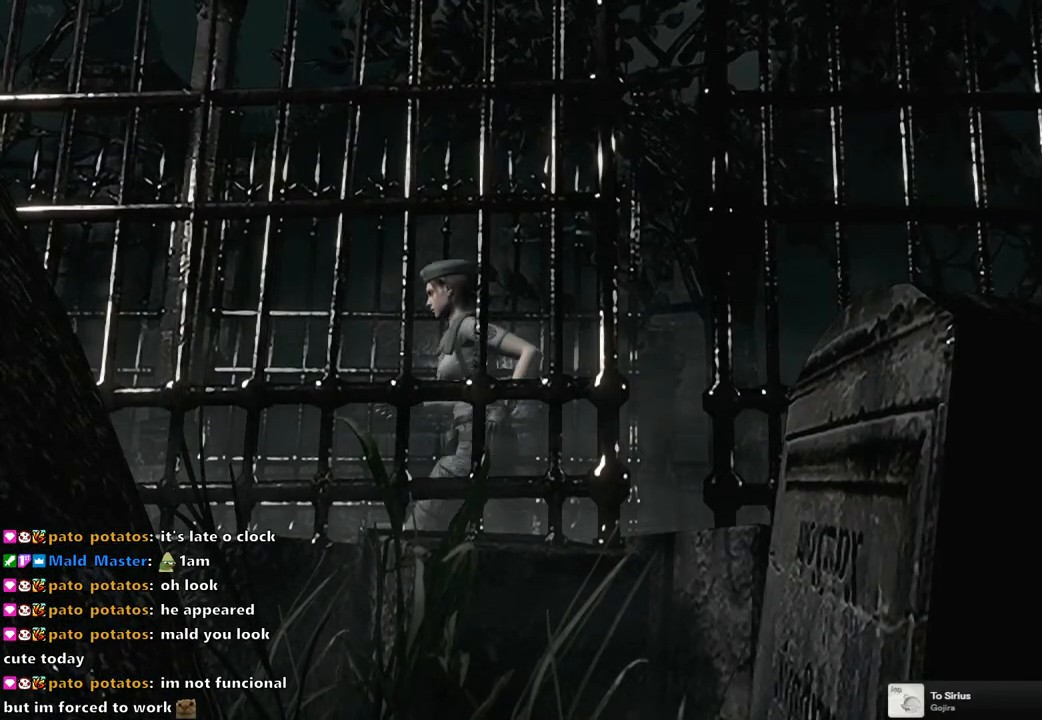
{"buttons": ["SQUARE", "DPAD_UP"], "left_stick": "center", "right_stick": "center", "events": []}
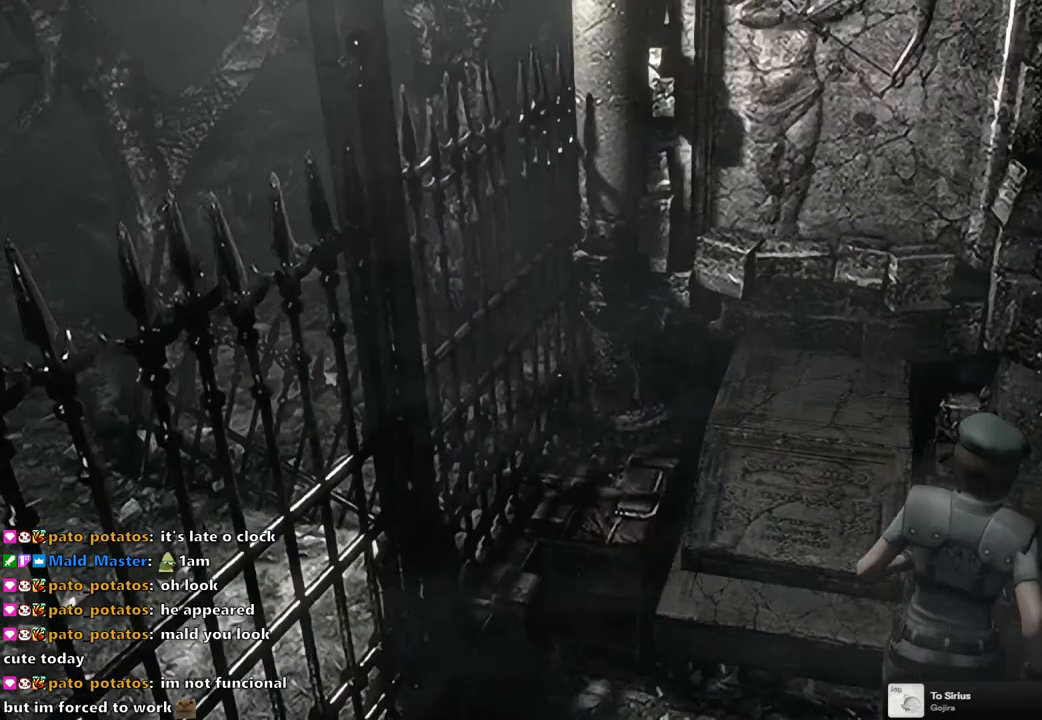
{"buttons": ["DPAD_UP", "DPAD_LEFT"], "left_stick": "center", "right_stick": "center", "events": [[300, "SQUARE", "up"], [417, "DPAD_LEFT", "down"]]}
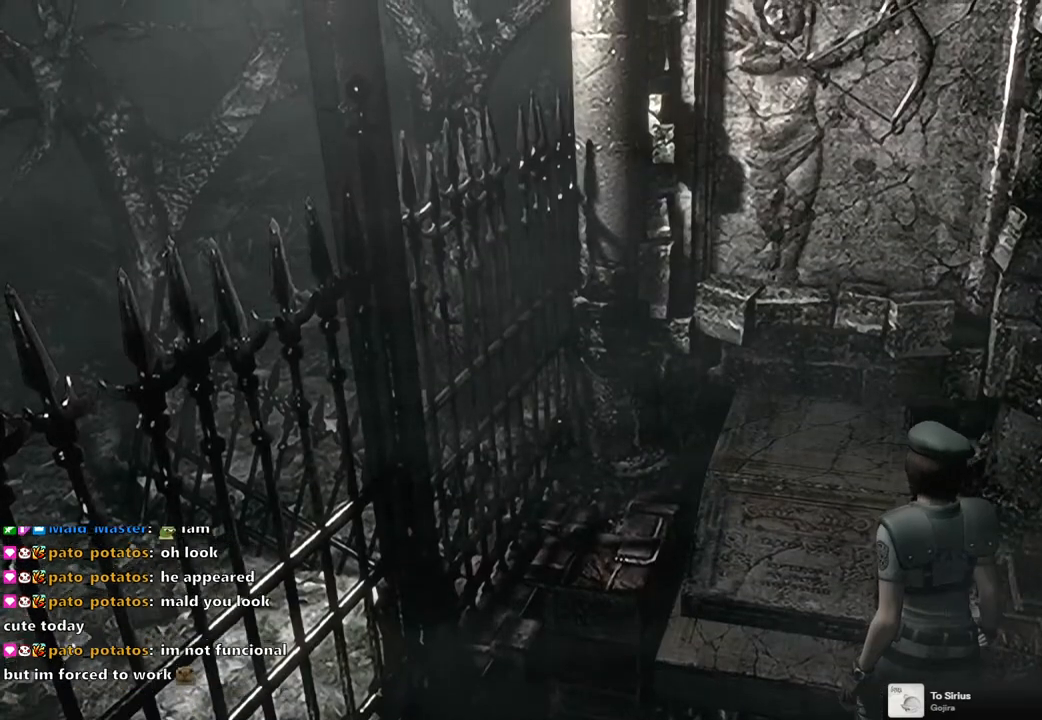
{"buttons": [], "left_stick": "center", "right_stick": "center", "events": [[33, "DPAD_LEFT", "up"], [167, "DPAD_RIGHT", "down"], [267, "DPAD_RIGHT", "up"], [283, "DPAD_UP", "up"], [300, "CIRCLE", "down"], [383, "CIRCLE", "up"]]}
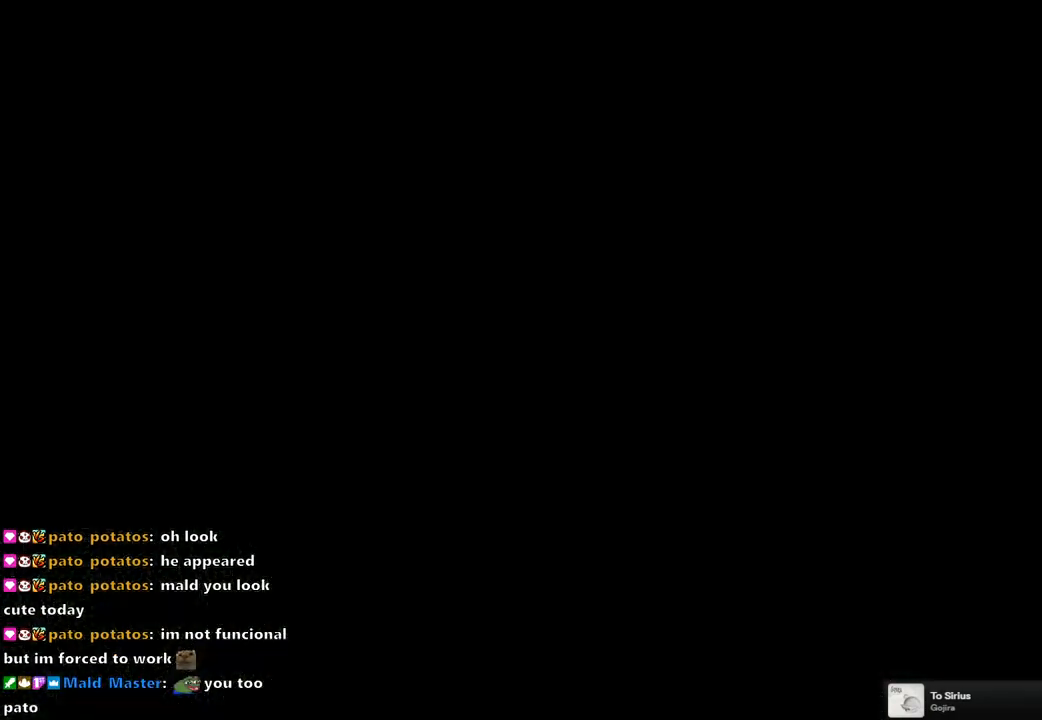
{"buttons": ["CROSS"], "left_stick": "center", "right_stick": "center", "events": [[200, "DPAD_DOWN", "down"], [267, "DPAD_DOWN", "up"], [350, "DPAD_RIGHT", "down"], [450, "DPAD_RIGHT", "up"], [483, "CROSS", "down"]]}
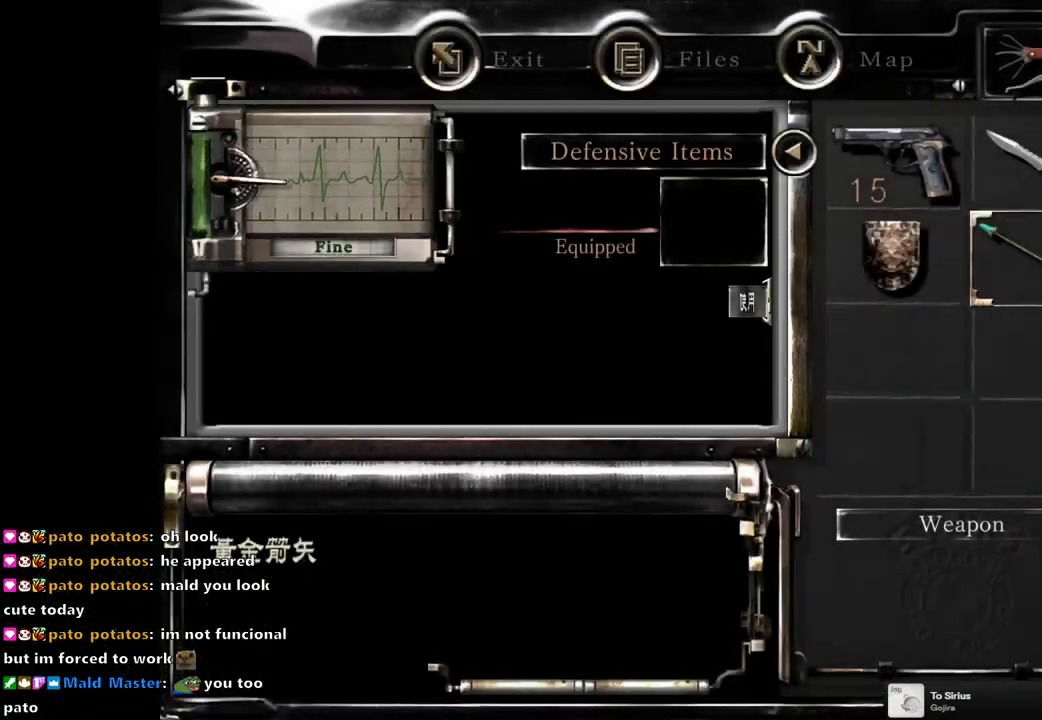
{"buttons": [], "left_stick": "center", "right_stick": "center", "events": [[83, "CROSS", "up"], [233, "DPAD_DOWN", "down"], [300, "DPAD_DOWN", "up"], [350, "CROSS", "down"], [450, "CROSS", "up"]]}
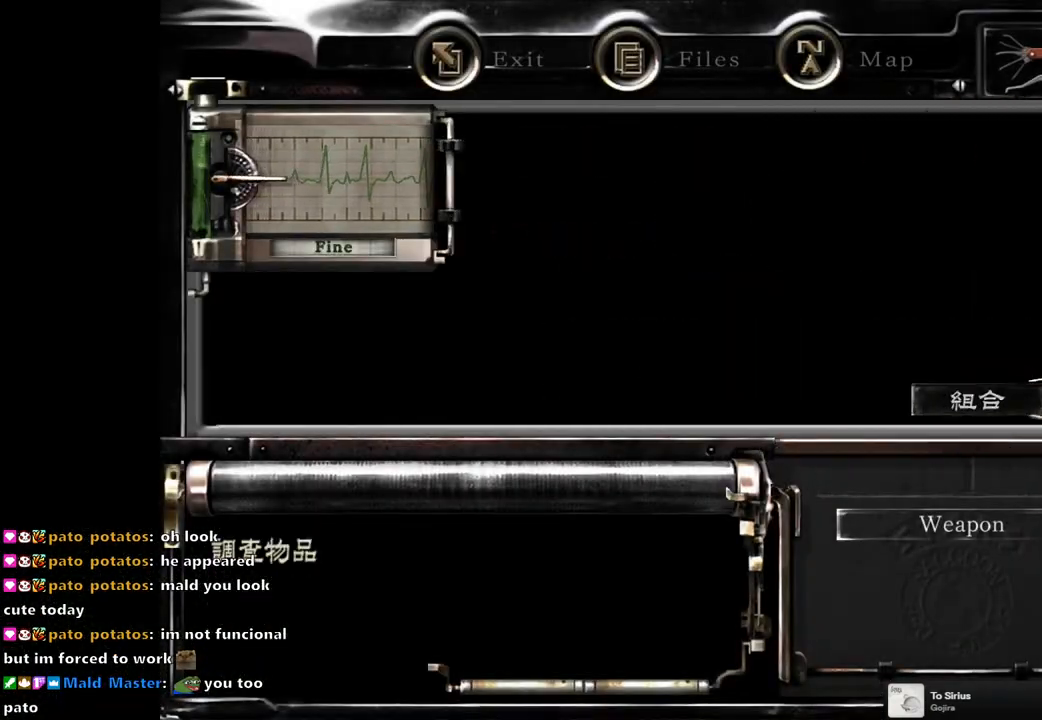
{"buttons": ["CROSS"], "left_stick": "center", "right_stick": "center", "events": [[283, "CROSS", "down"], [383, "CROSS", "up"], [483, "CROSS", "down"]]}
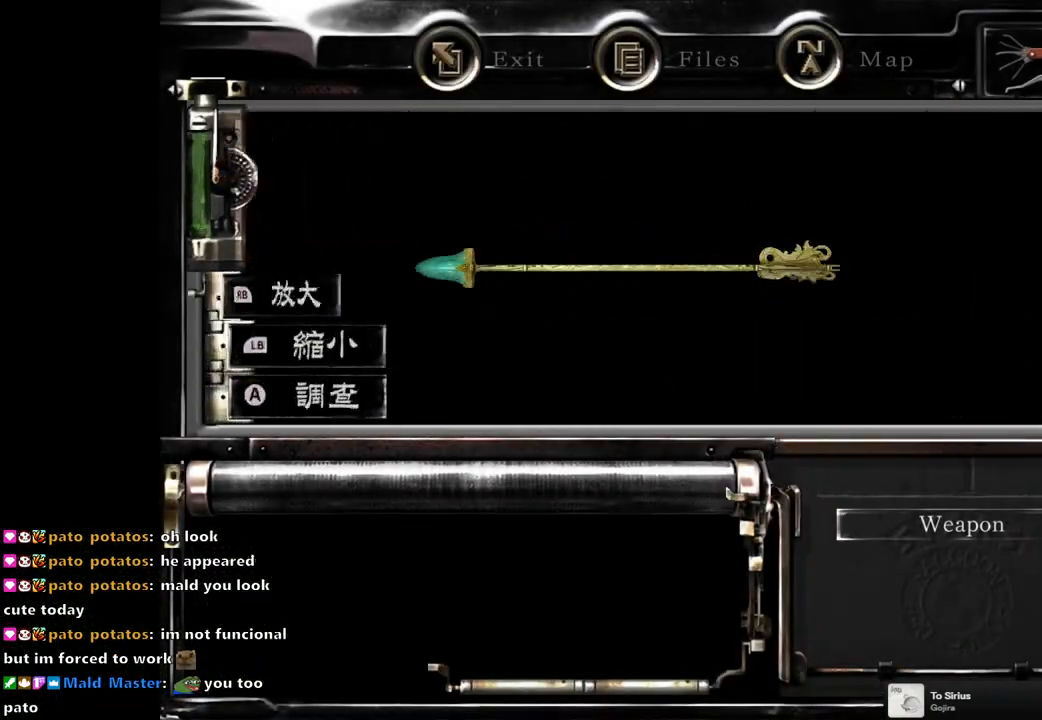
{"buttons": [], "left_stick": "center", "right_stick": "center", "events": [[50, "CROSS", "up"], [133, "CROSS", "down"], [233, "CROSS", "up"], [400, "CIRCLE", "down"], [500, "CIRCLE", "up"]]}
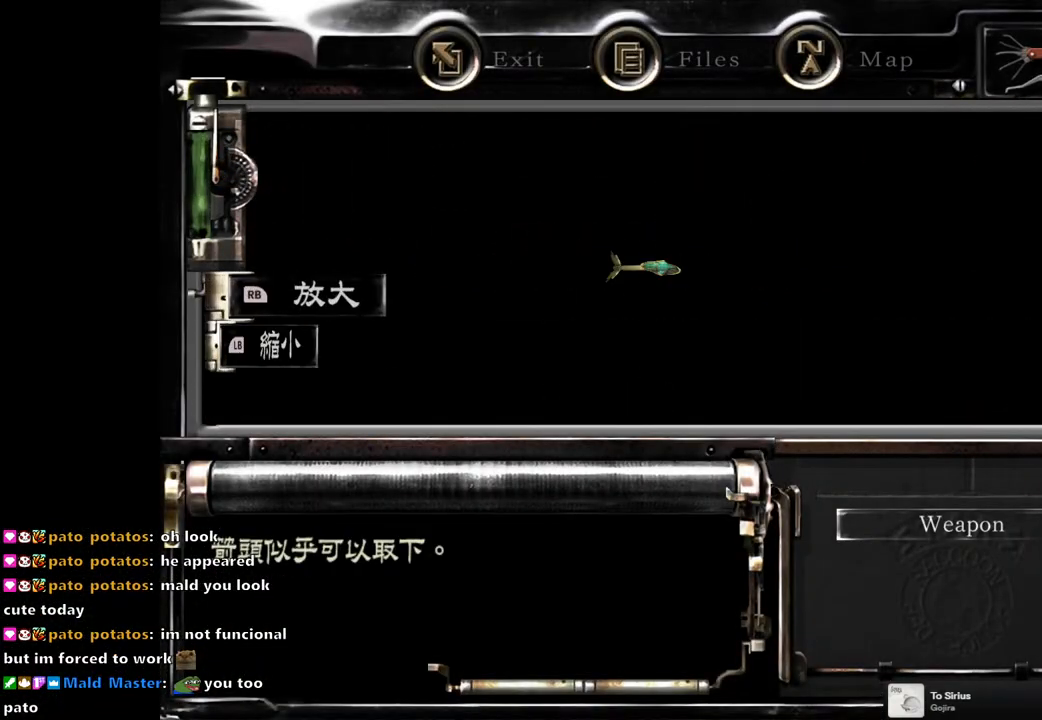
{"buttons": ["CIRCLE"], "left_stick": "center", "right_stick": "center", "events": [[100, "CIRCLE", "down"], [217, "CIRCLE", "up"], [300, "CIRCLE", "down"], [367, "CIRCLE", "up"], [433, "CIRCLE", "down"]]}
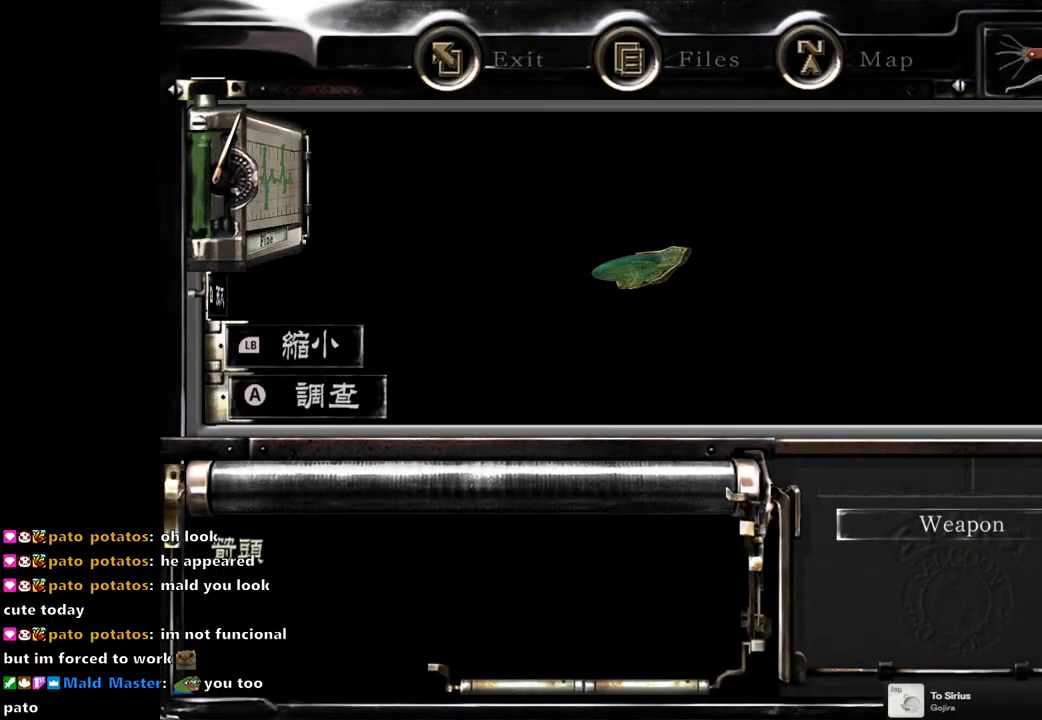
{"buttons": [], "left_stick": "center", "right_stick": "center", "events": [[33, "CIRCLE", "up"], [133, "CIRCLE", "down"], [200, "CIRCLE", "up"], [383, "DPAD_UP", "down"], [500, "DPAD_UP", "up"]]}
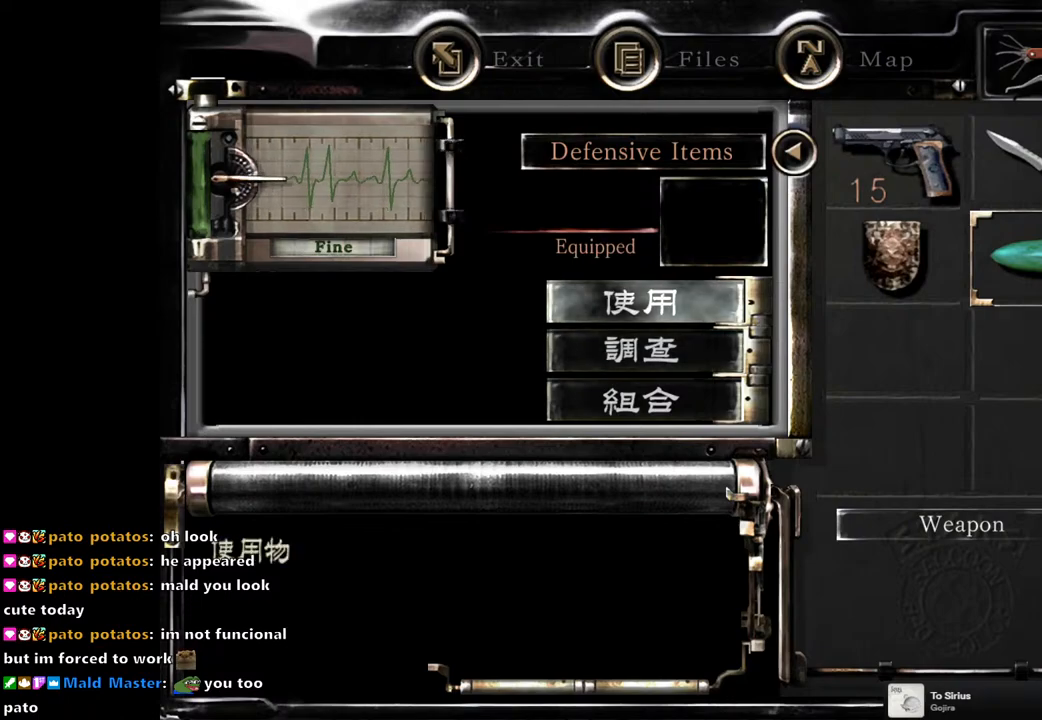
{"buttons": [], "left_stick": "center", "right_stick": "center", "events": [[17, "CROSS", "down"], [100, "CROSS", "up"]]}
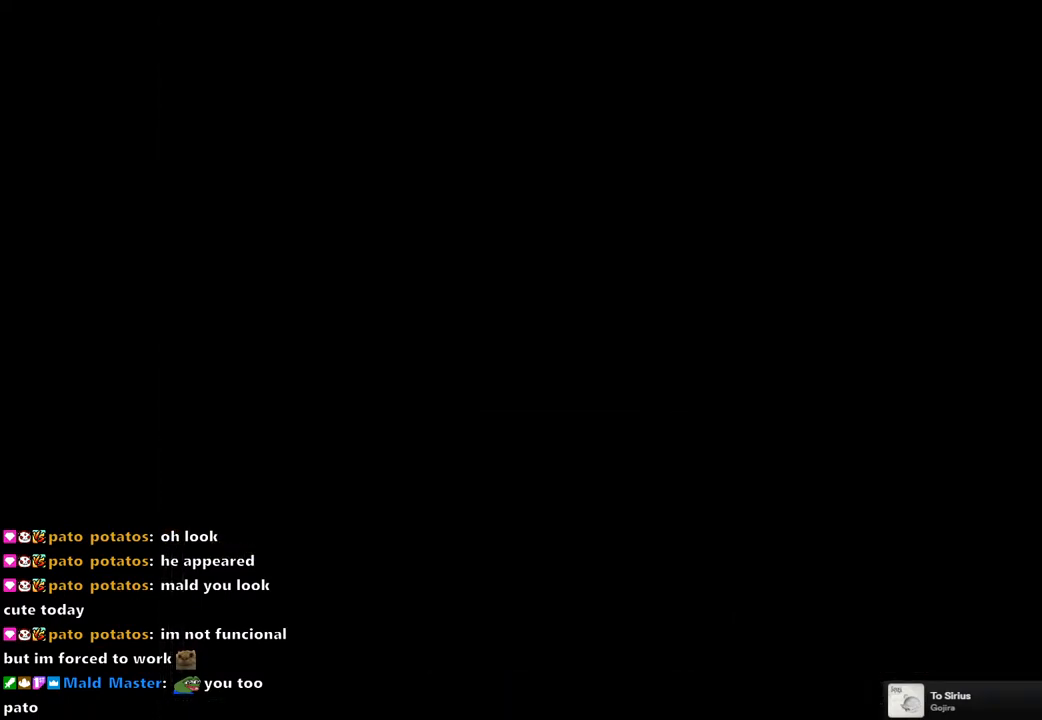
{"buttons": [], "left_stick": "center", "right_stick": "center", "events": []}
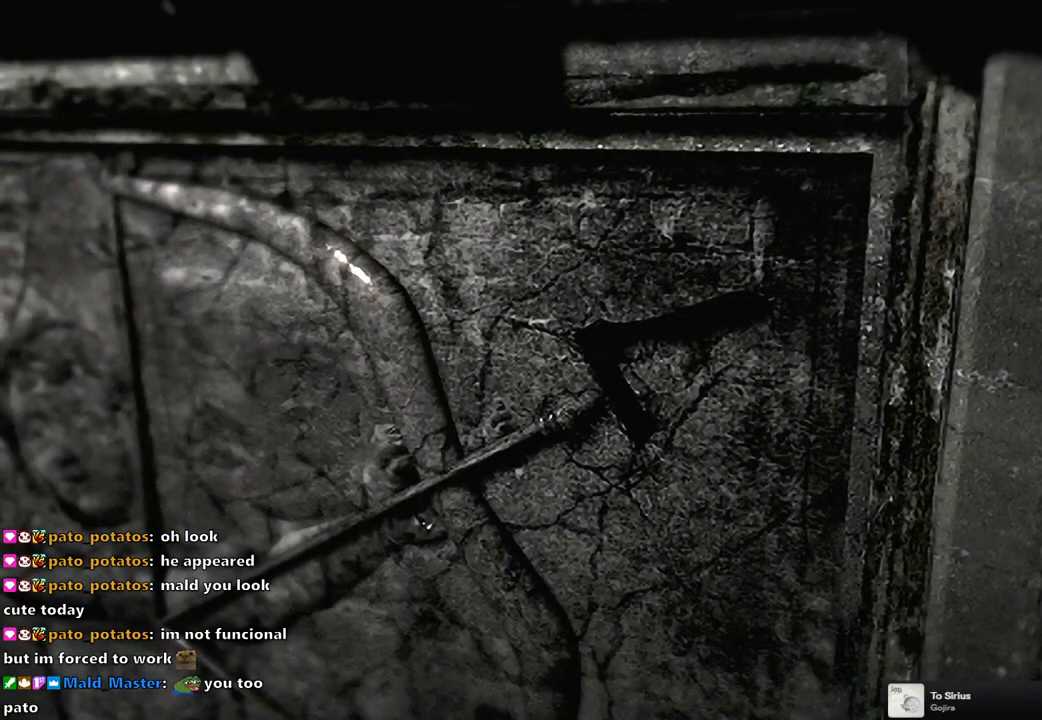
{"buttons": [], "left_stick": "center", "right_stick": "center", "events": [[250, "CROSS", "down"], [367, "CROSS", "up"]]}
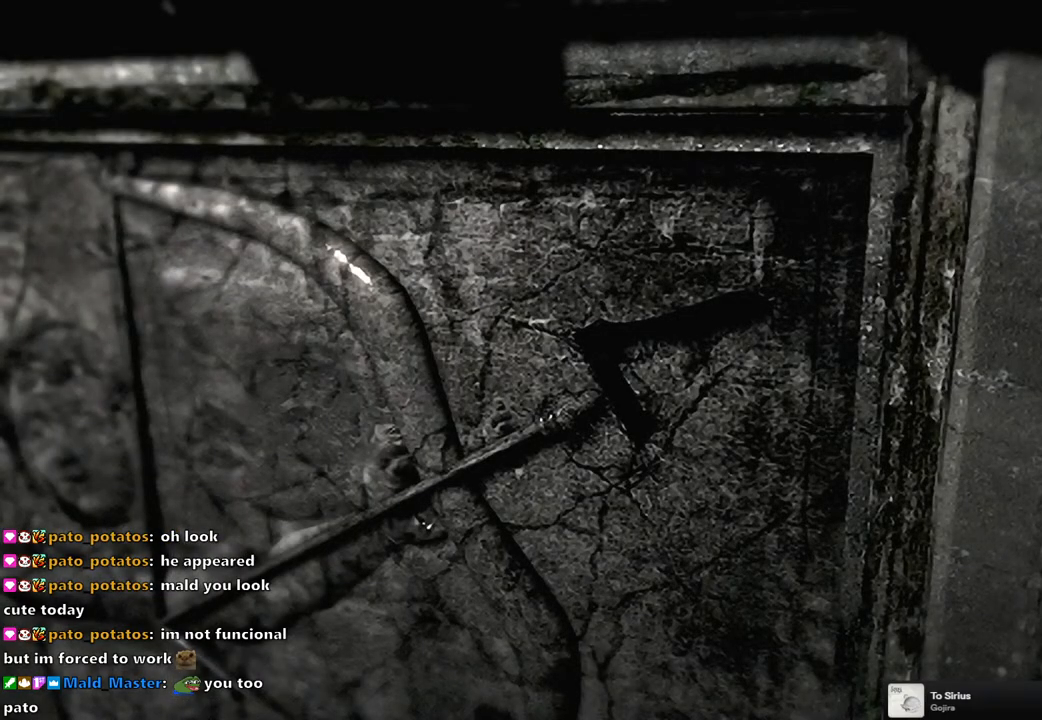
{"buttons": [], "left_stick": "center", "right_stick": "center", "events": []}
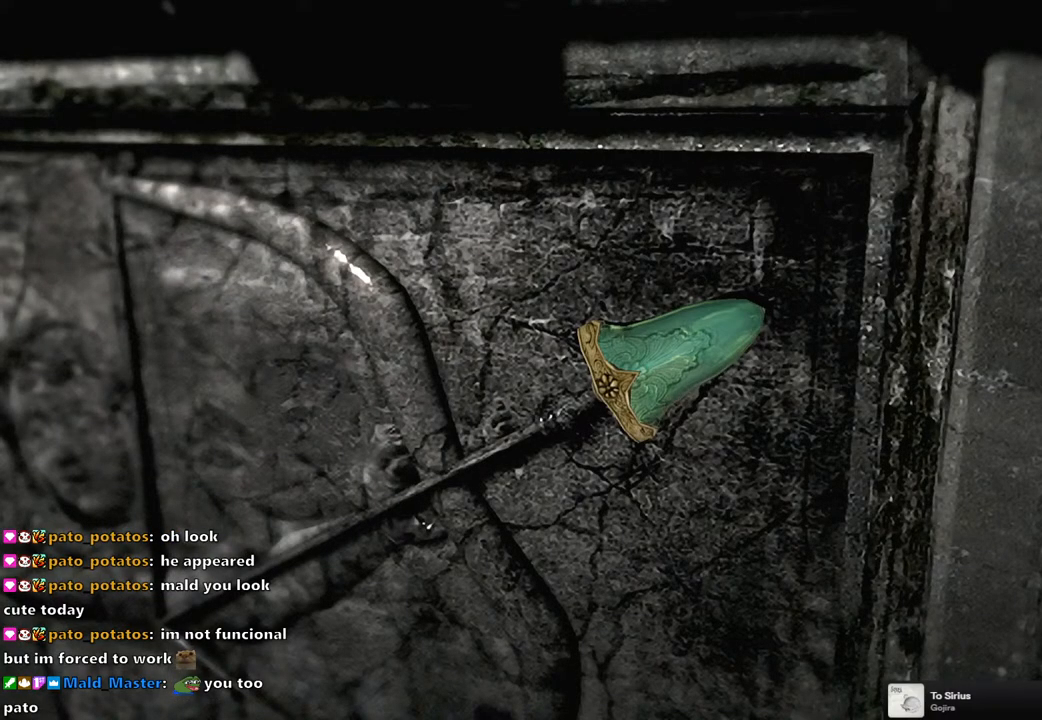
{"buttons": [], "left_stick": "center", "right_stick": "center", "events": []}